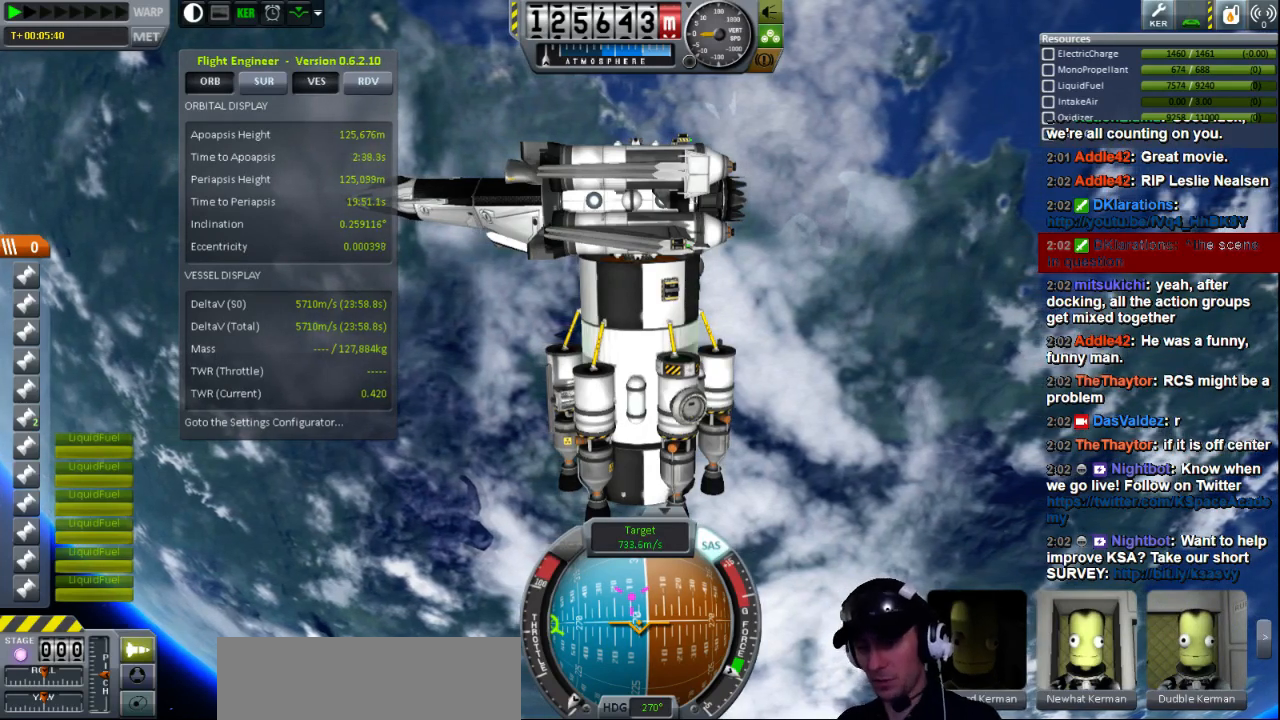
Gameplay with keyboard; each line is a JSON object with the keys held at the frame after it. "events" lists presses ("down") and releases ("up") of "a", "d", "e", "h", "i", "j", "k", "l", "n", "q", "s" and "w" between this image and that frame as [ms after this image, input, new state], when the widget could be followed in between. No other keys are recorded. Mouse input is not recorded.
{"keys": [], "events": [[120, "a", "down"], [200, "a", "up"], [240, "l", "down"], [280, "l", "up"]]}
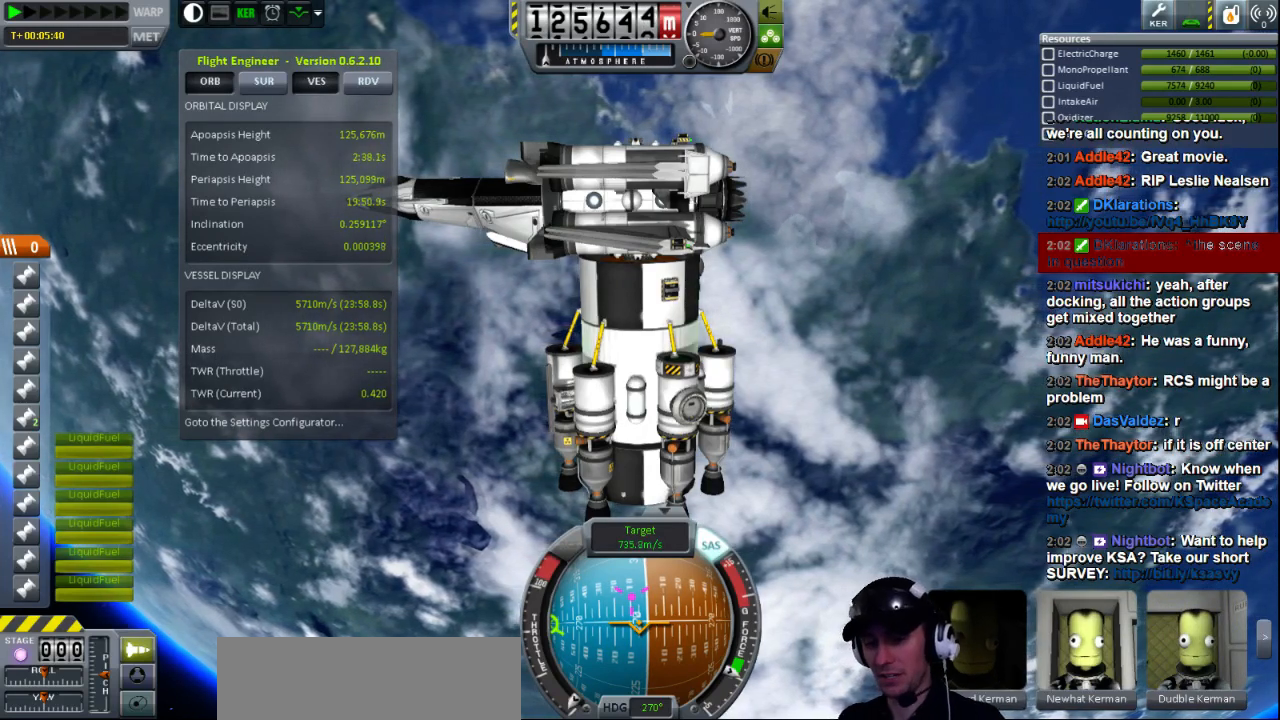
{"keys": [], "events": []}
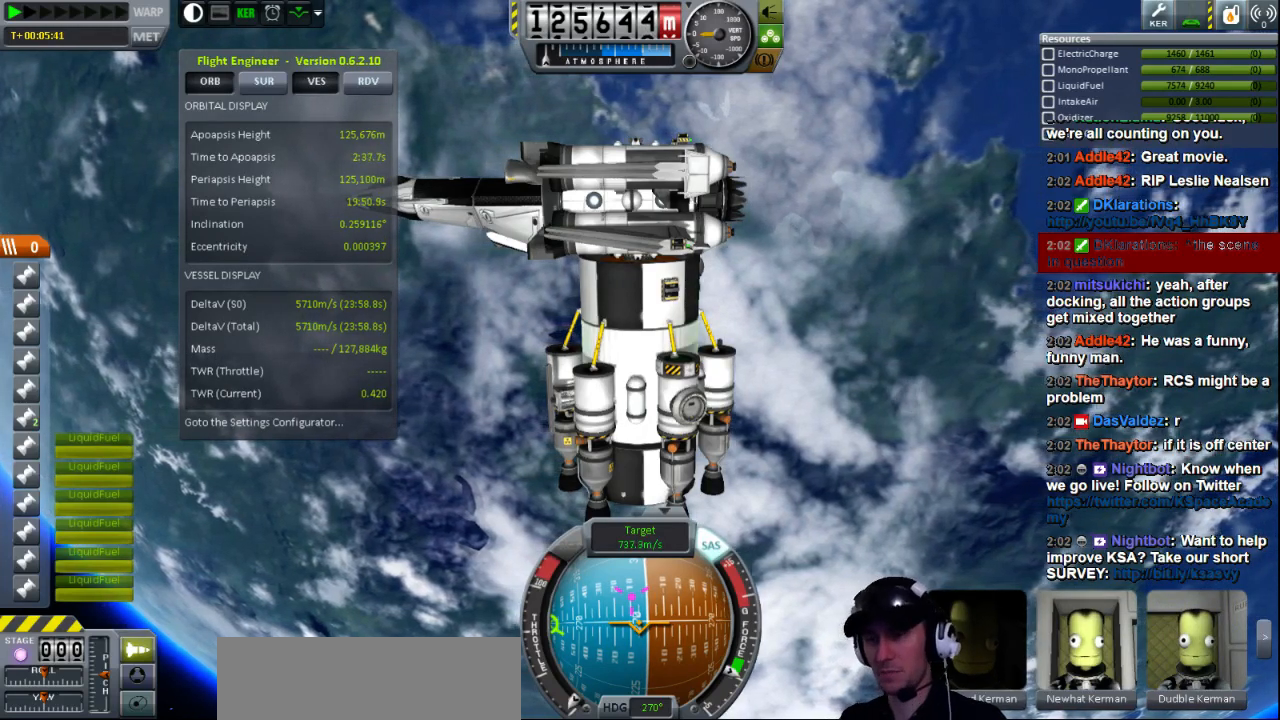
{"keys": [], "events": [[80, "n", "down"], [240, "n", "up"]]}
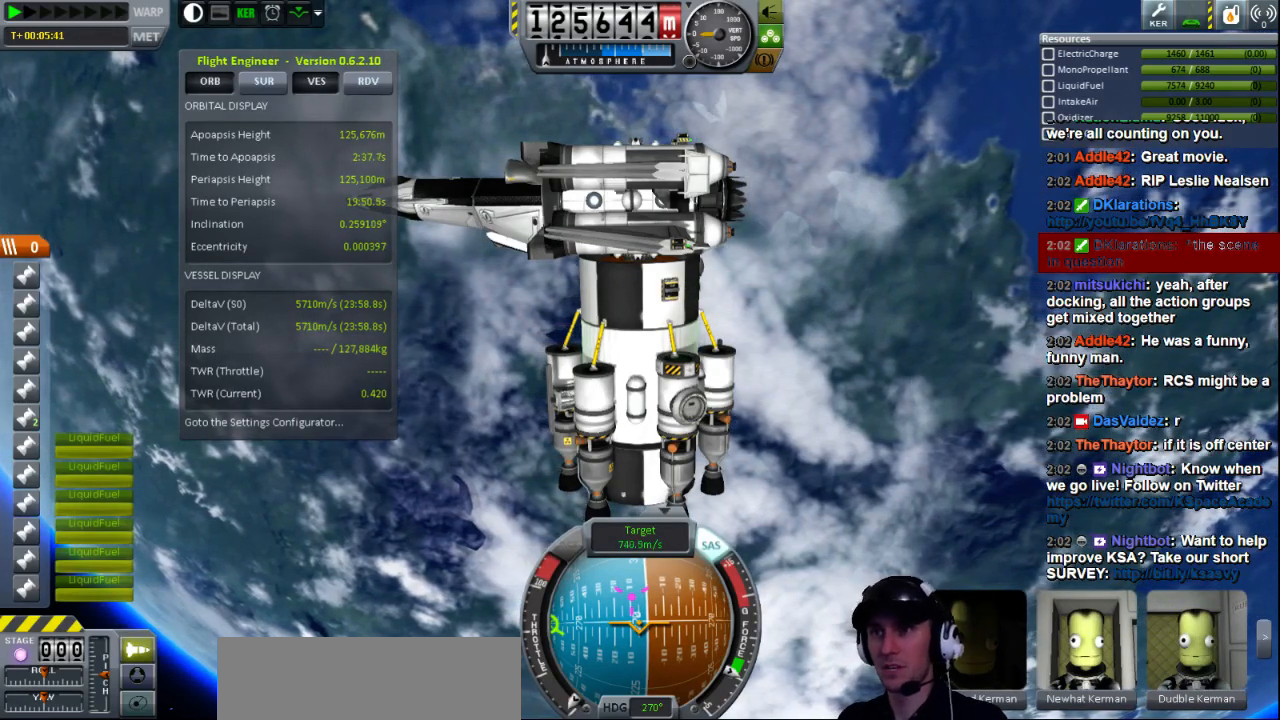
{"keys": [], "events": []}
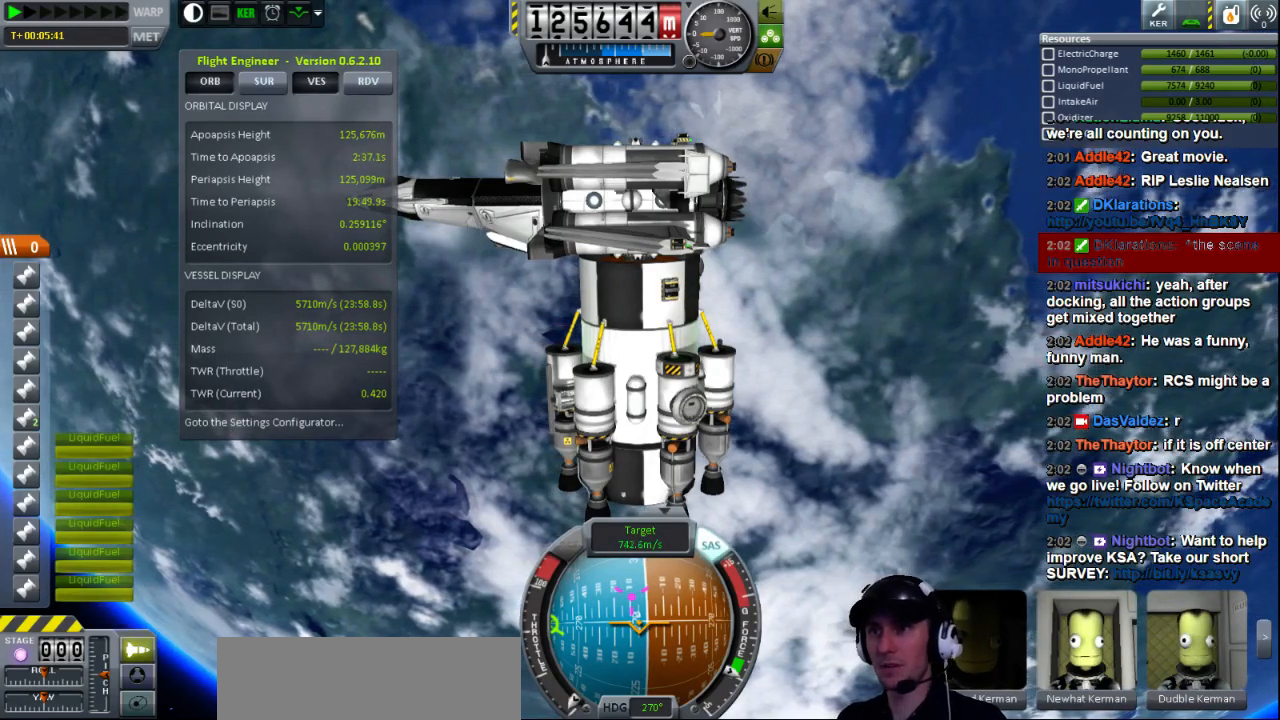
{"keys": [], "events": []}
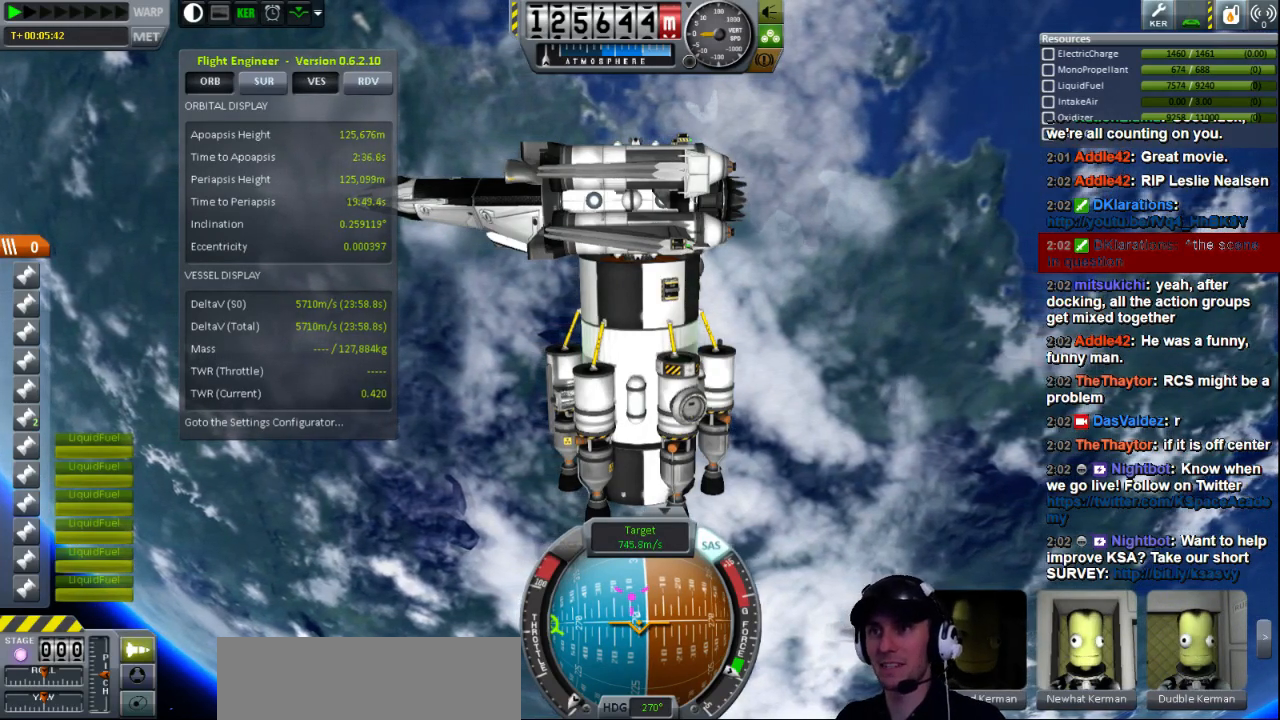
{"keys": [], "events": []}
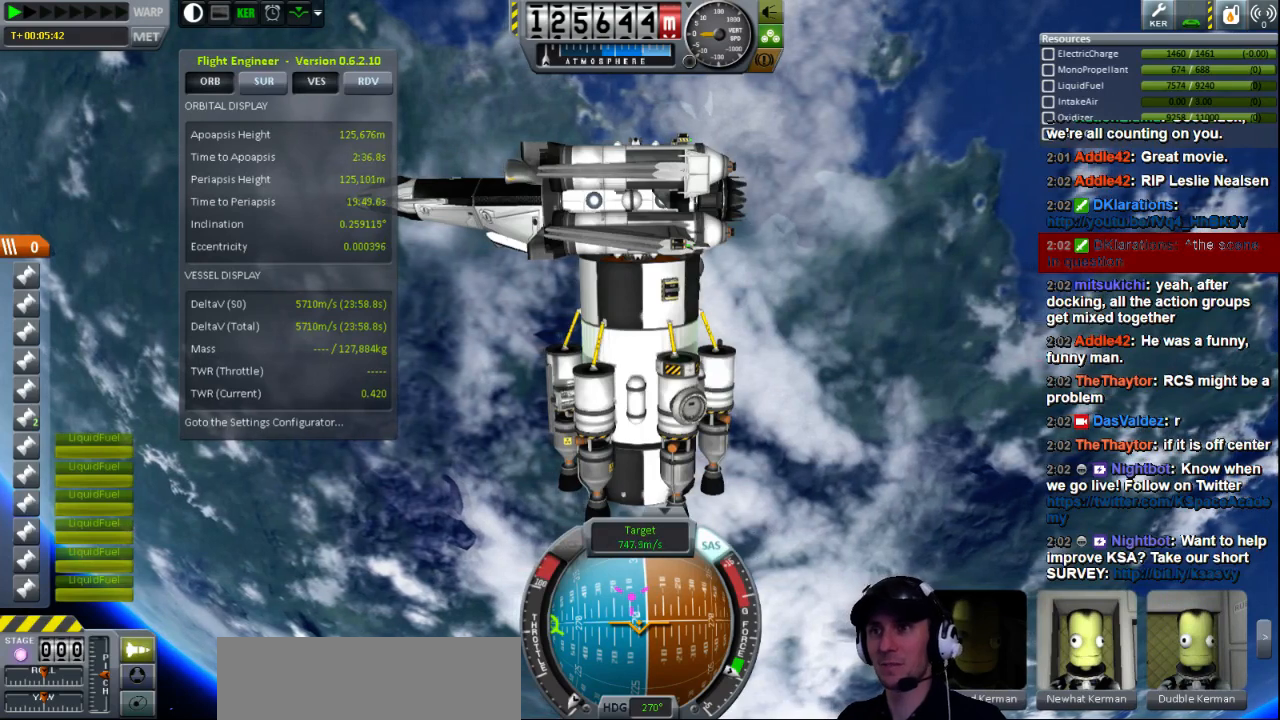
{"keys": [], "events": []}
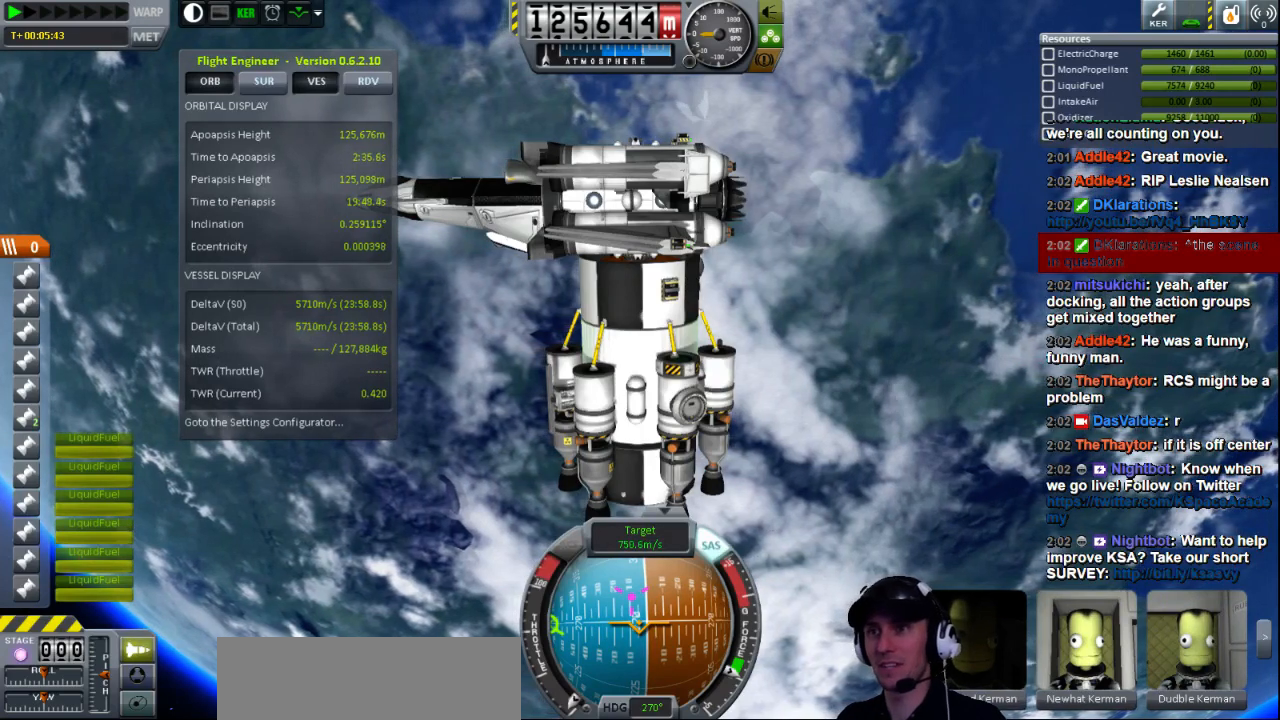
{"keys": [], "events": []}
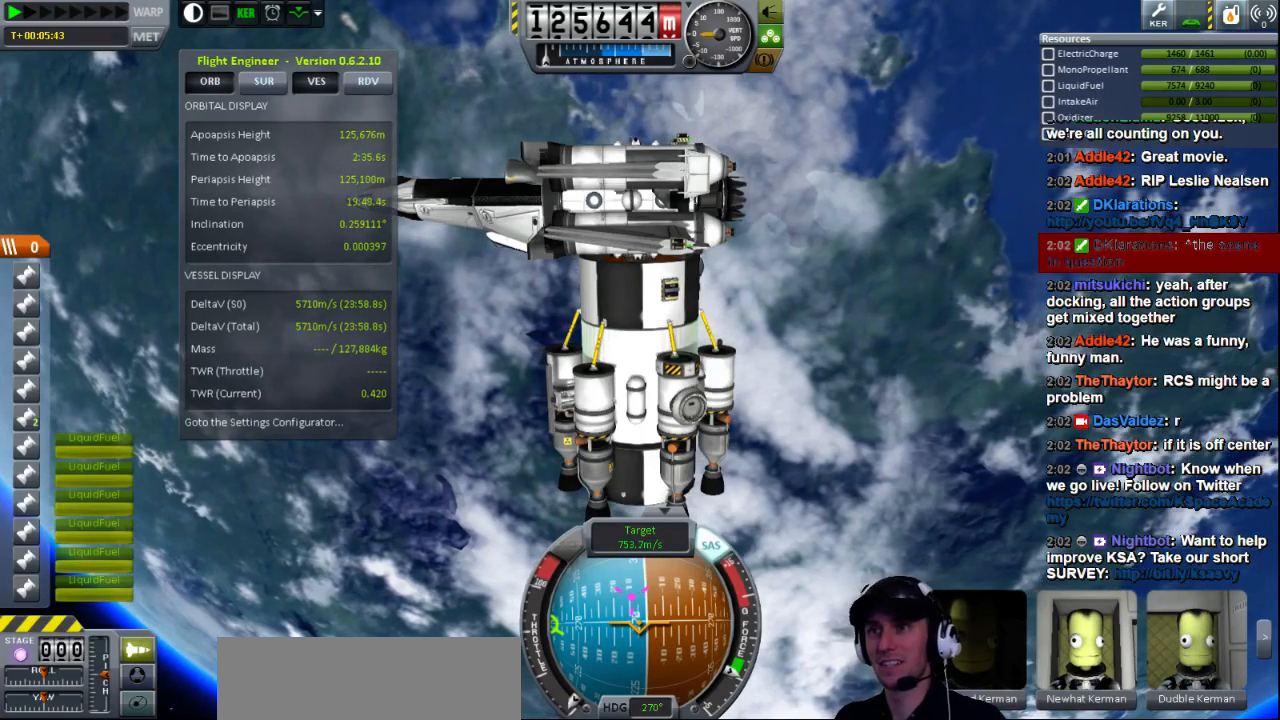
{"keys": [], "events": []}
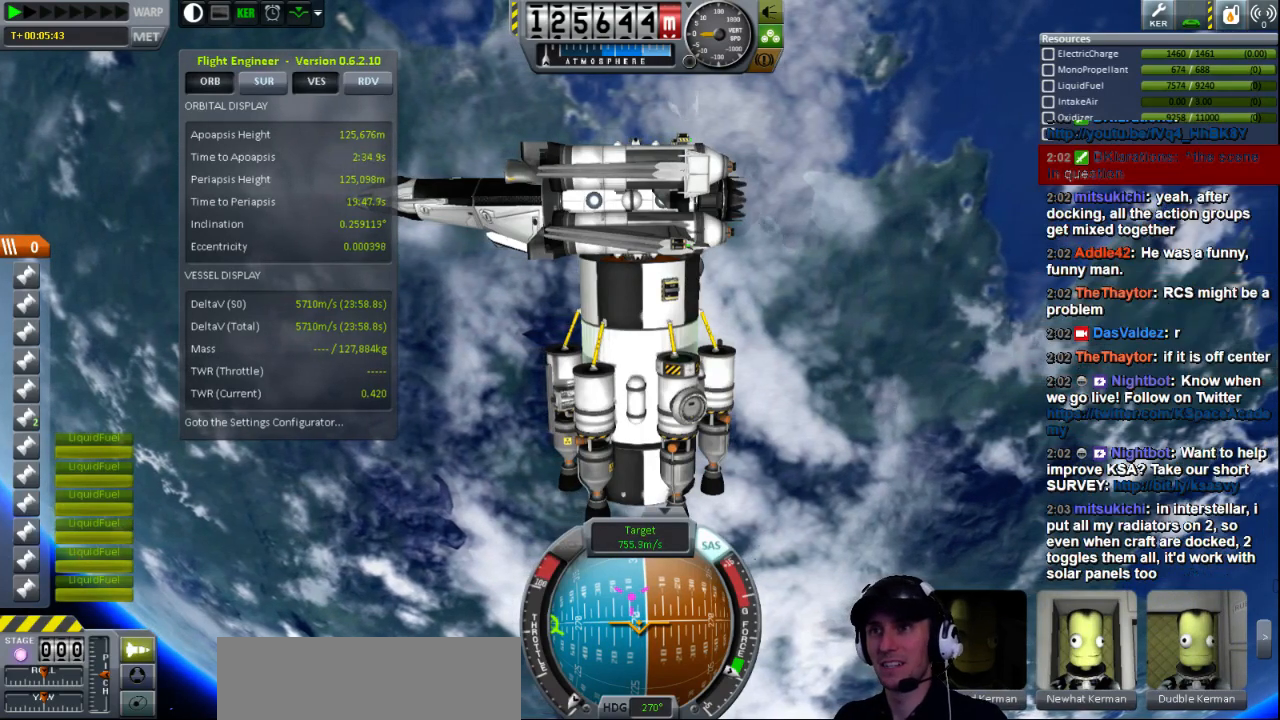
{"keys": [], "events": []}
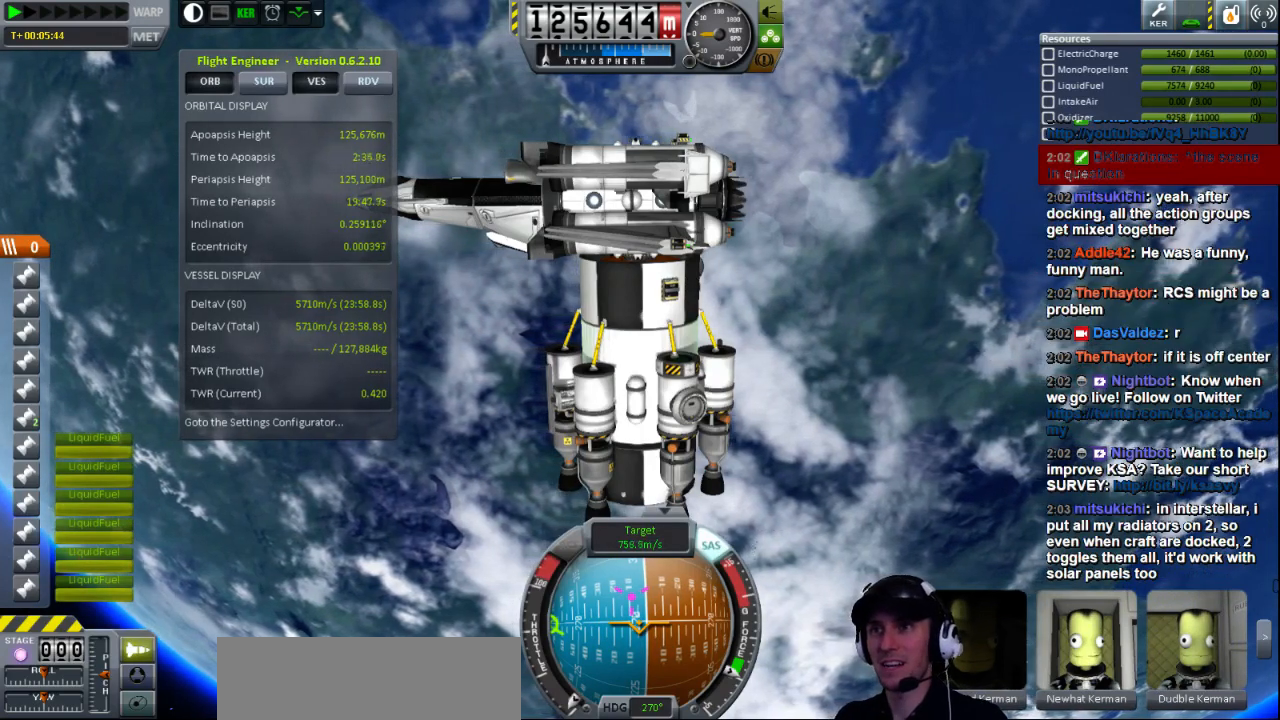
{"keys": [], "events": []}
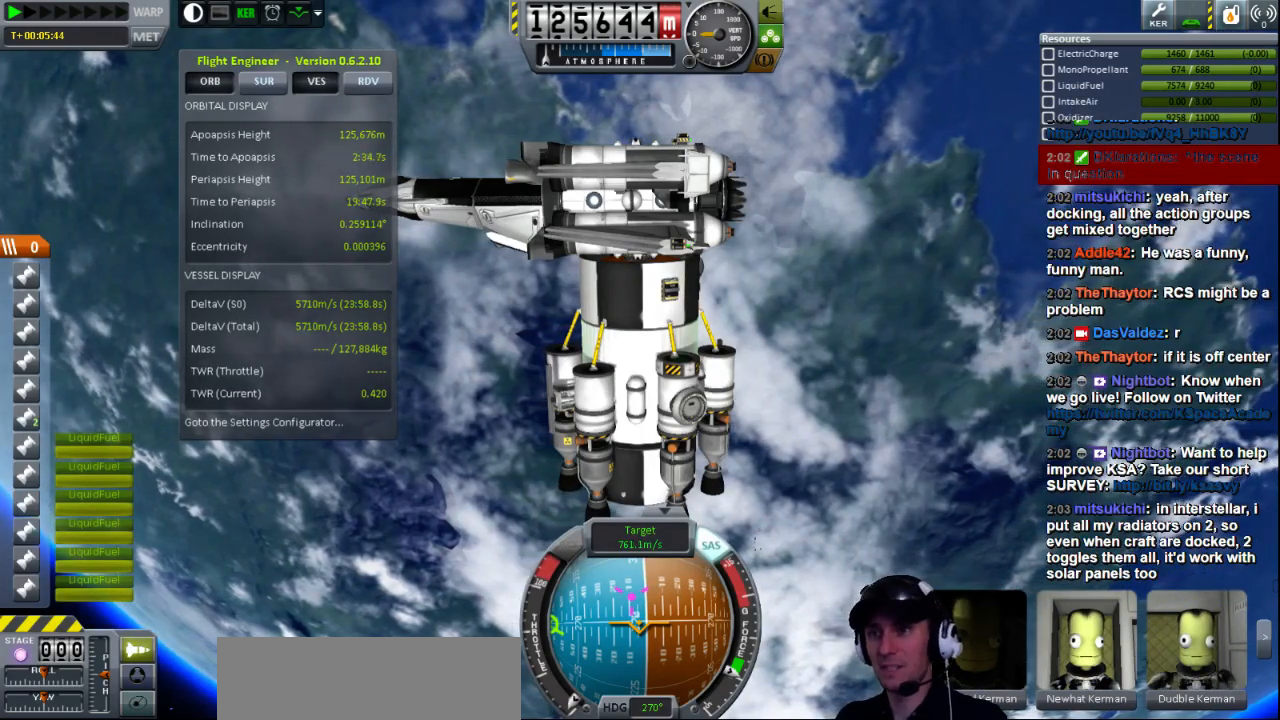
{"keys": [], "events": []}
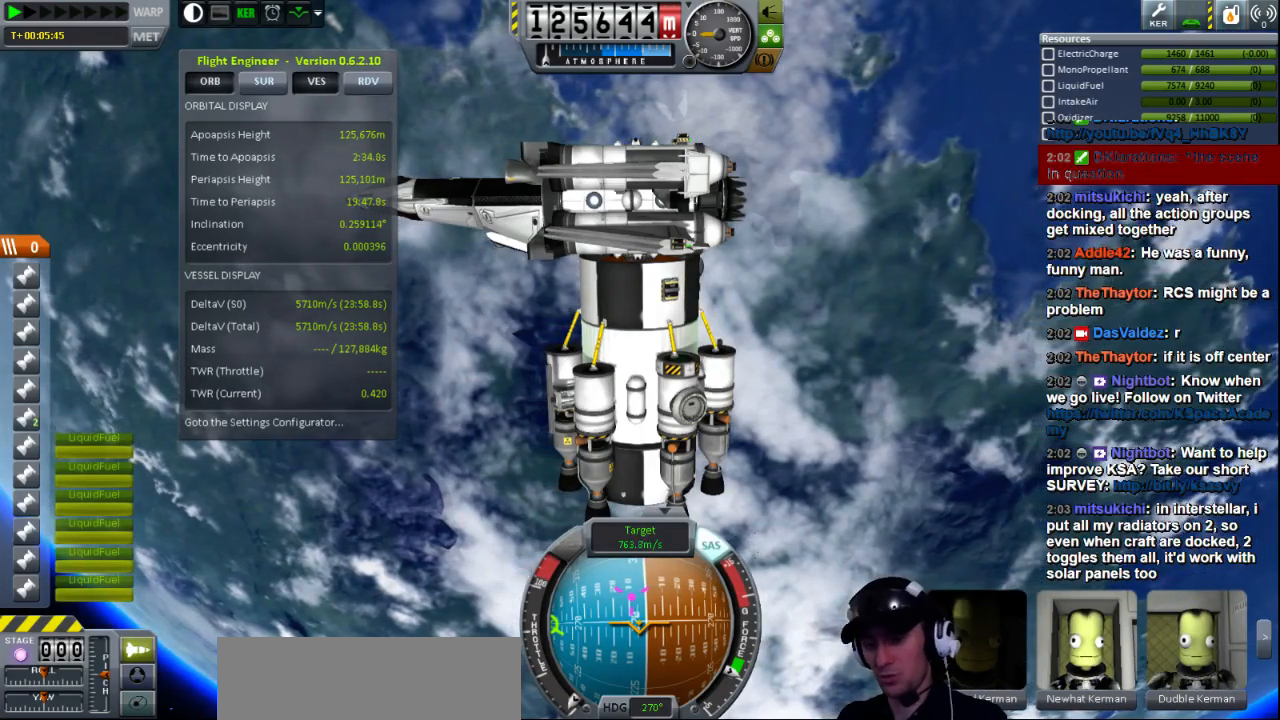
{"keys": [], "events": [[160, "n", "down"], [240, "n", "up"]]}
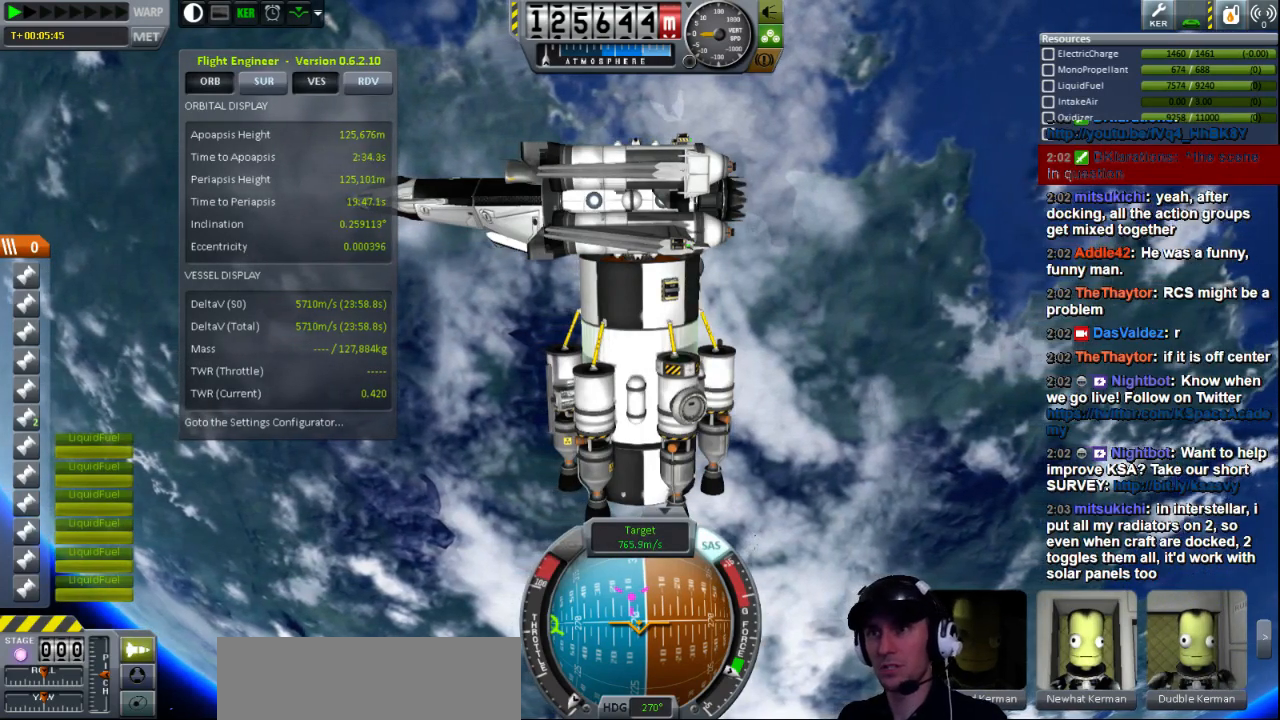
{"keys": [], "events": []}
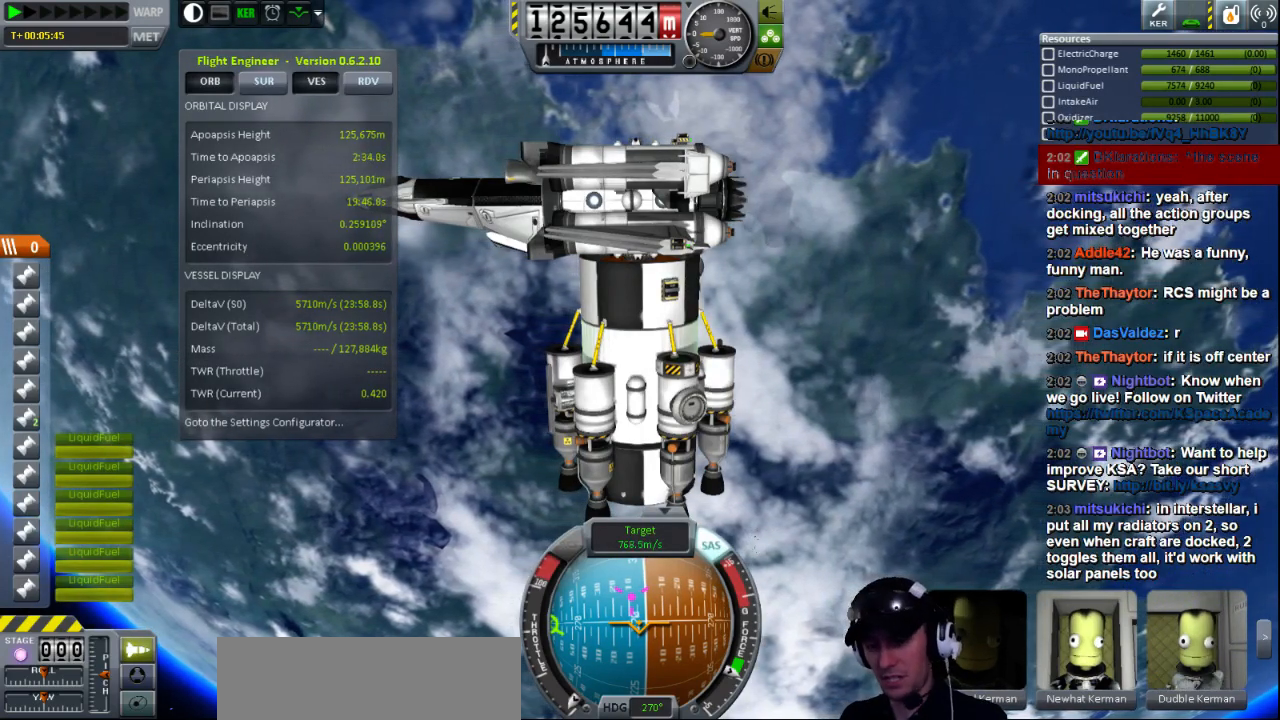
{"keys": ["k"], "events": [[480, "k", "down"]]}
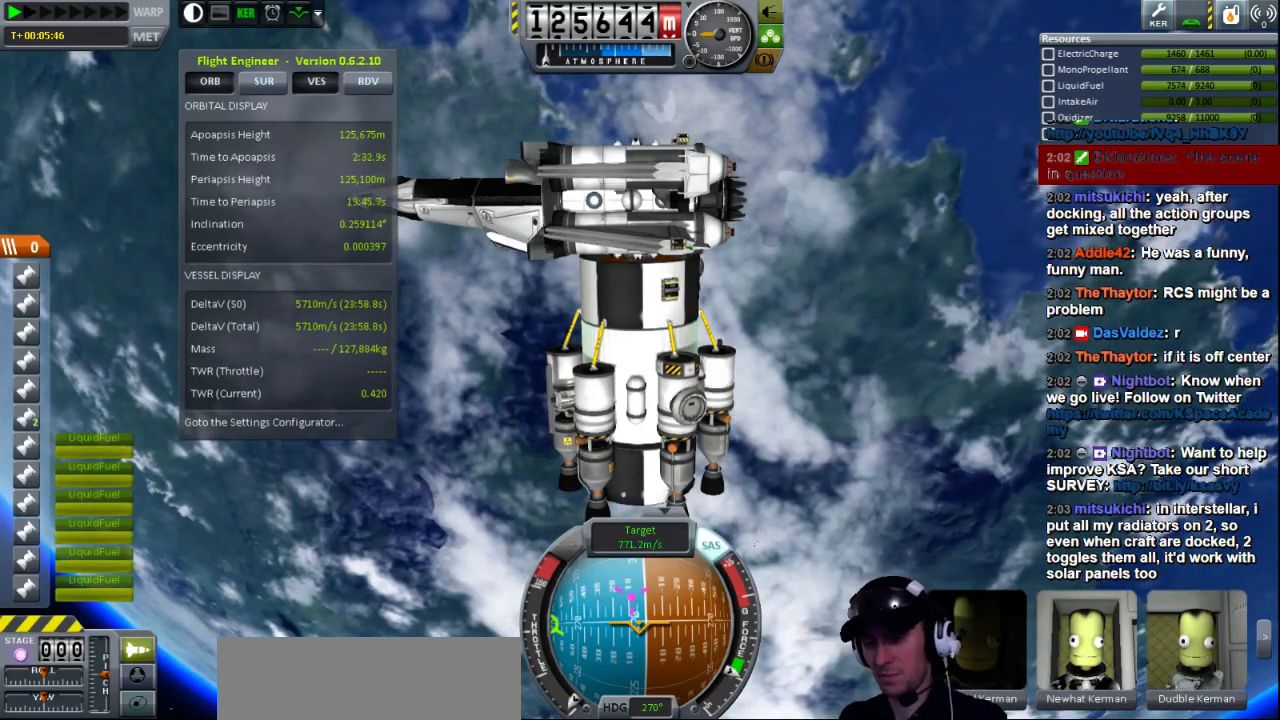
{"keys": [], "events": [[40, "k", "up"], [80, "s", "down"], [160, "s", "up"]]}